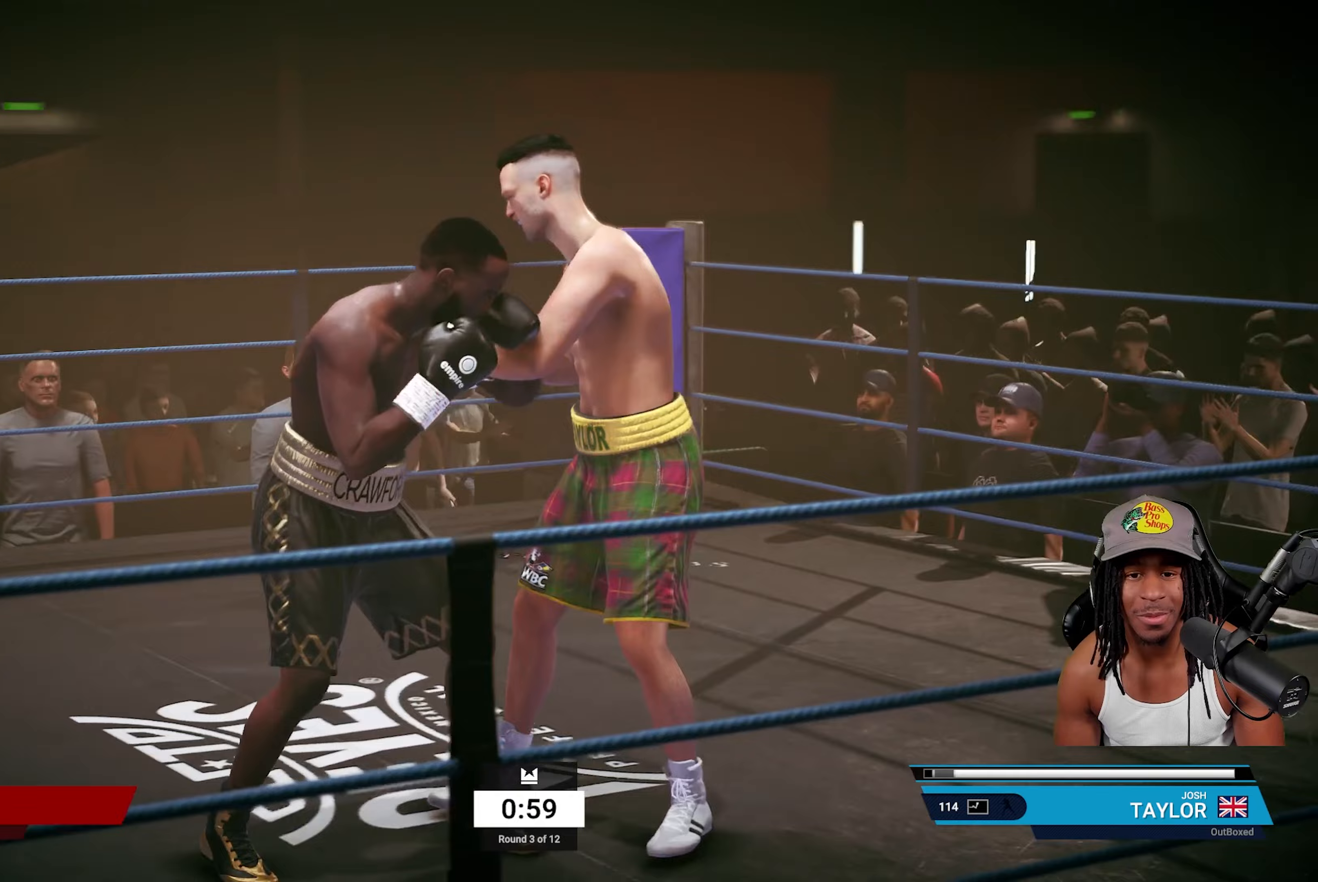
Gameplay with a controller (PlayStation layout); each line is a JSON object with the inputs held at the frame after it. "events" lists button and stick changes between this image and that frame as [ms after this image, input, new state], when the widget could be followed in between.
{"buttons": ["R2"], "left_stick": "right", "right_stick": "center", "events": [[317, "left_stick", "up-right"], [367, "R2", "down"], [433, "left_stick", "right"]]}
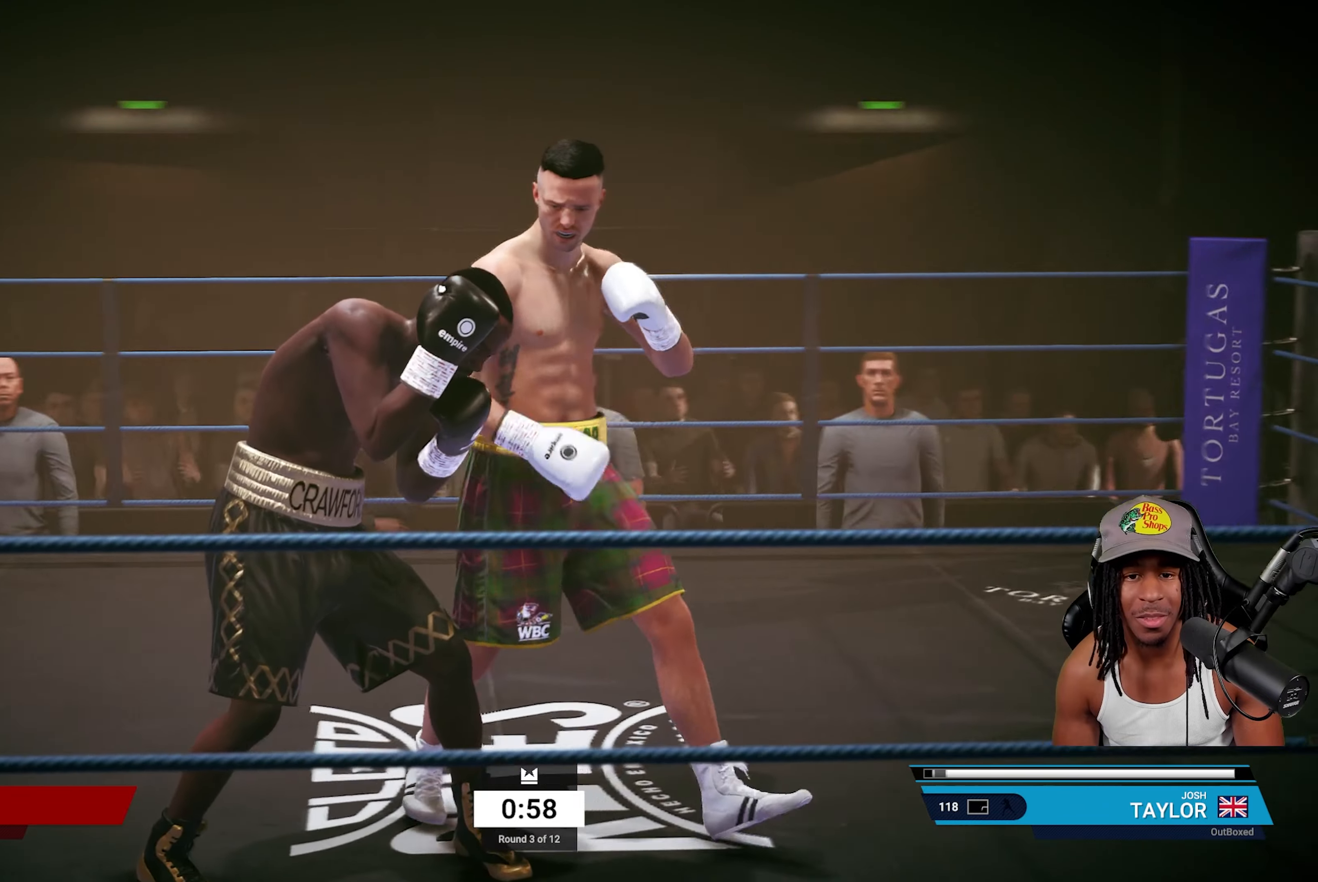
{"buttons": [], "left_stick": "center", "right_stick": "center", "events": [[467, "R2", "up"], [483, "left_stick", "center"]]}
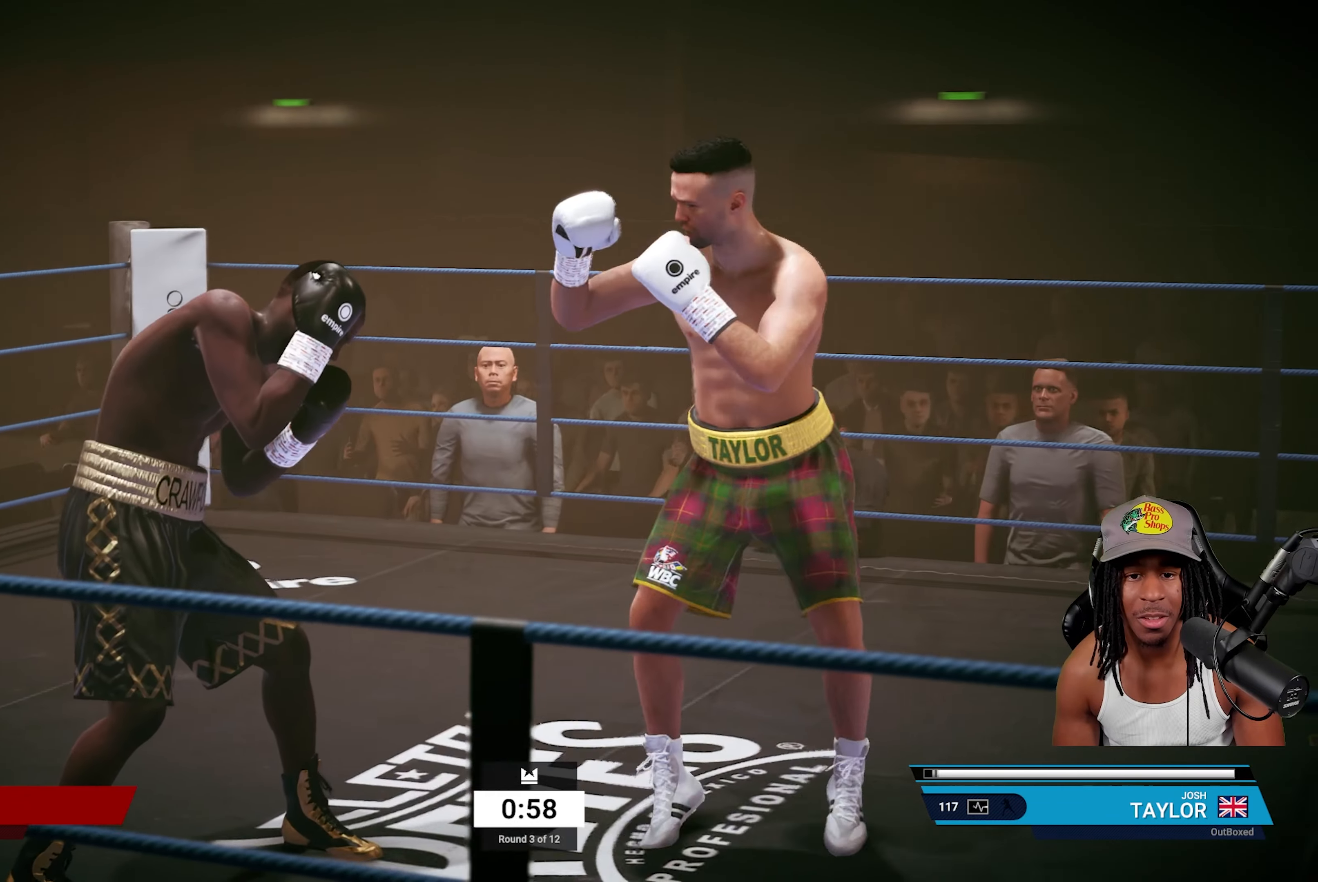
{"buttons": ["R2"], "left_stick": "right", "right_stick": "center", "events": [[50, "left_stick", "left"], [150, "TRIANGLE", "down"], [267, "TRIANGLE", "up"], [400, "R2", "down"], [400, "left_stick", "right"]]}
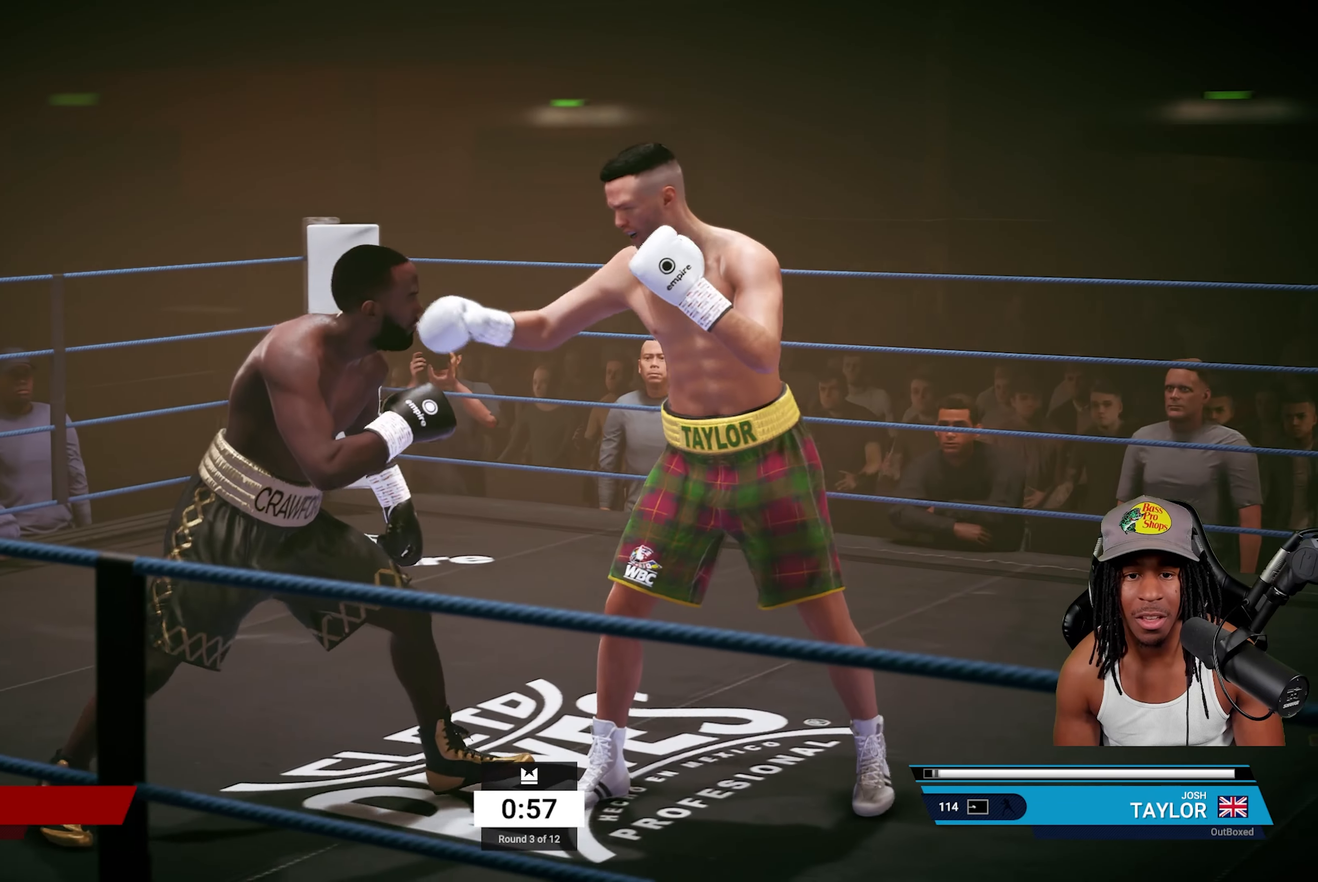
{"buttons": ["R2"], "left_stick": "right", "right_stick": "center", "events": []}
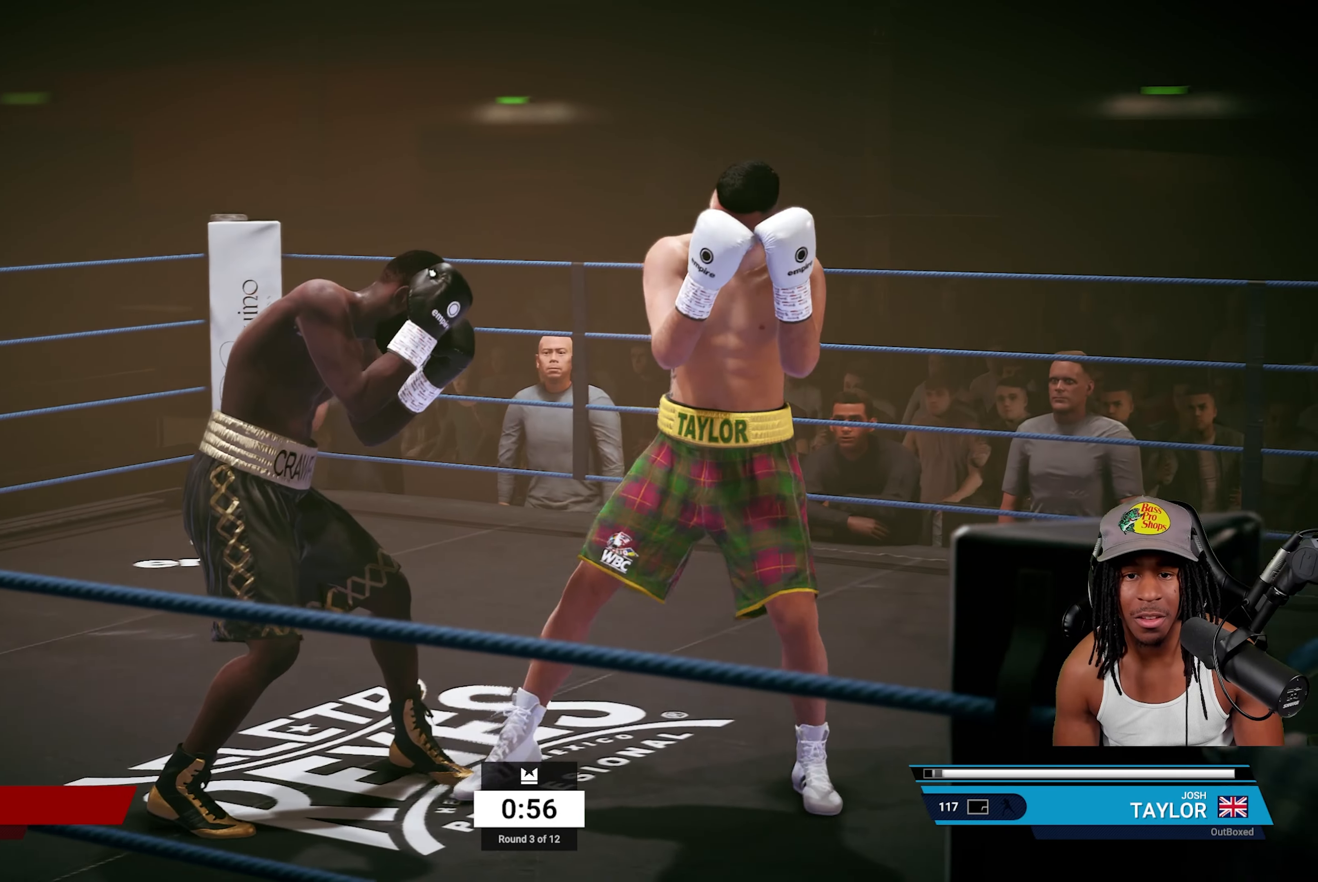
{"buttons": [], "left_stick": "up-left", "right_stick": "center", "events": [[117, "L2", "down"], [117, "R2", "up"], [117, "left_stick", "left"], [233, "L2", "up"], [300, "left_stick", "up-left"]]}
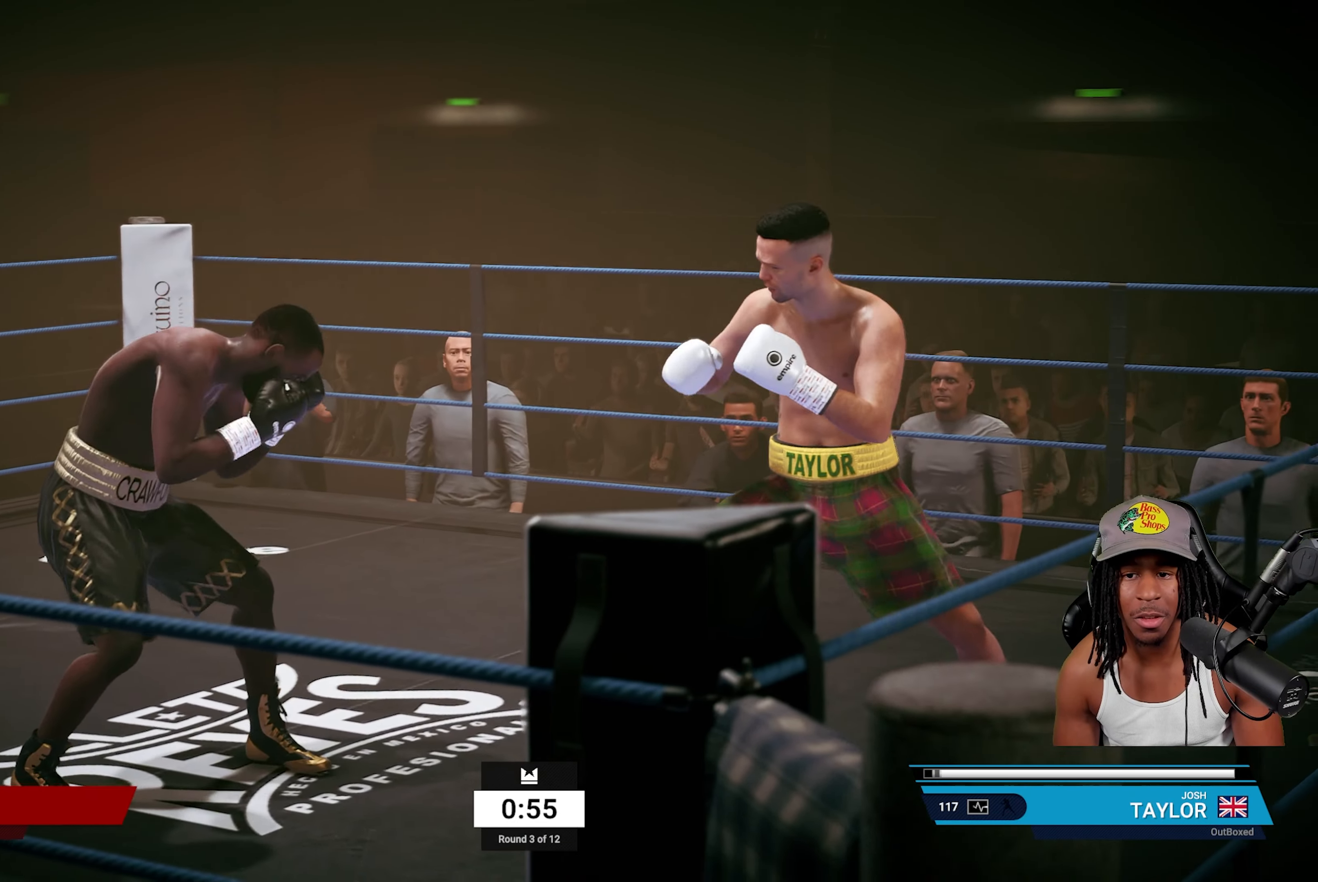
{"buttons": ["R2"], "left_stick": "up", "right_stick": "center", "events": [[333, "left_stick", "up"], [367, "R2", "down"]]}
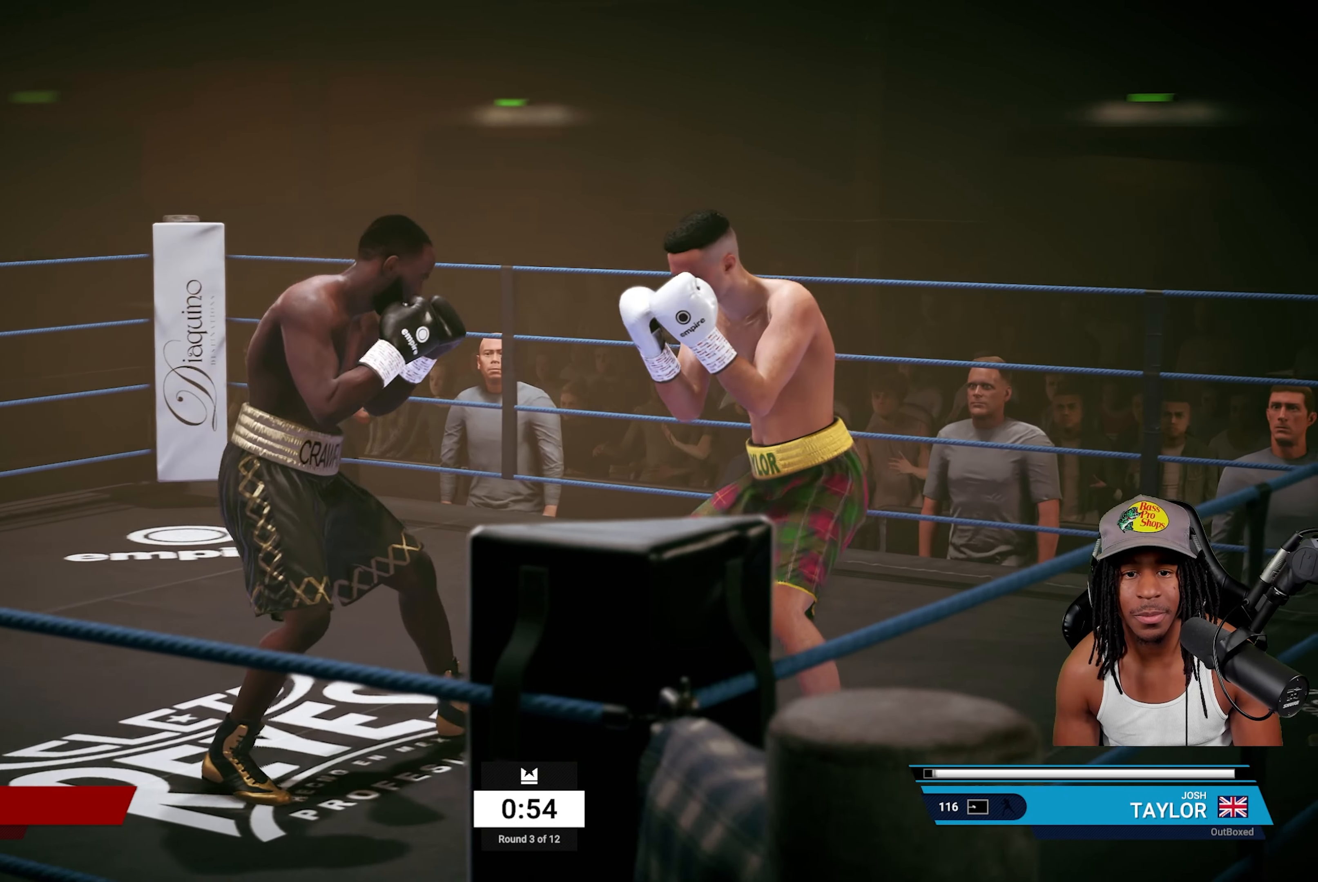
{"buttons": ["R2"], "left_stick": "left", "right_stick": "center", "events": [[450, "left_stick", "left"]]}
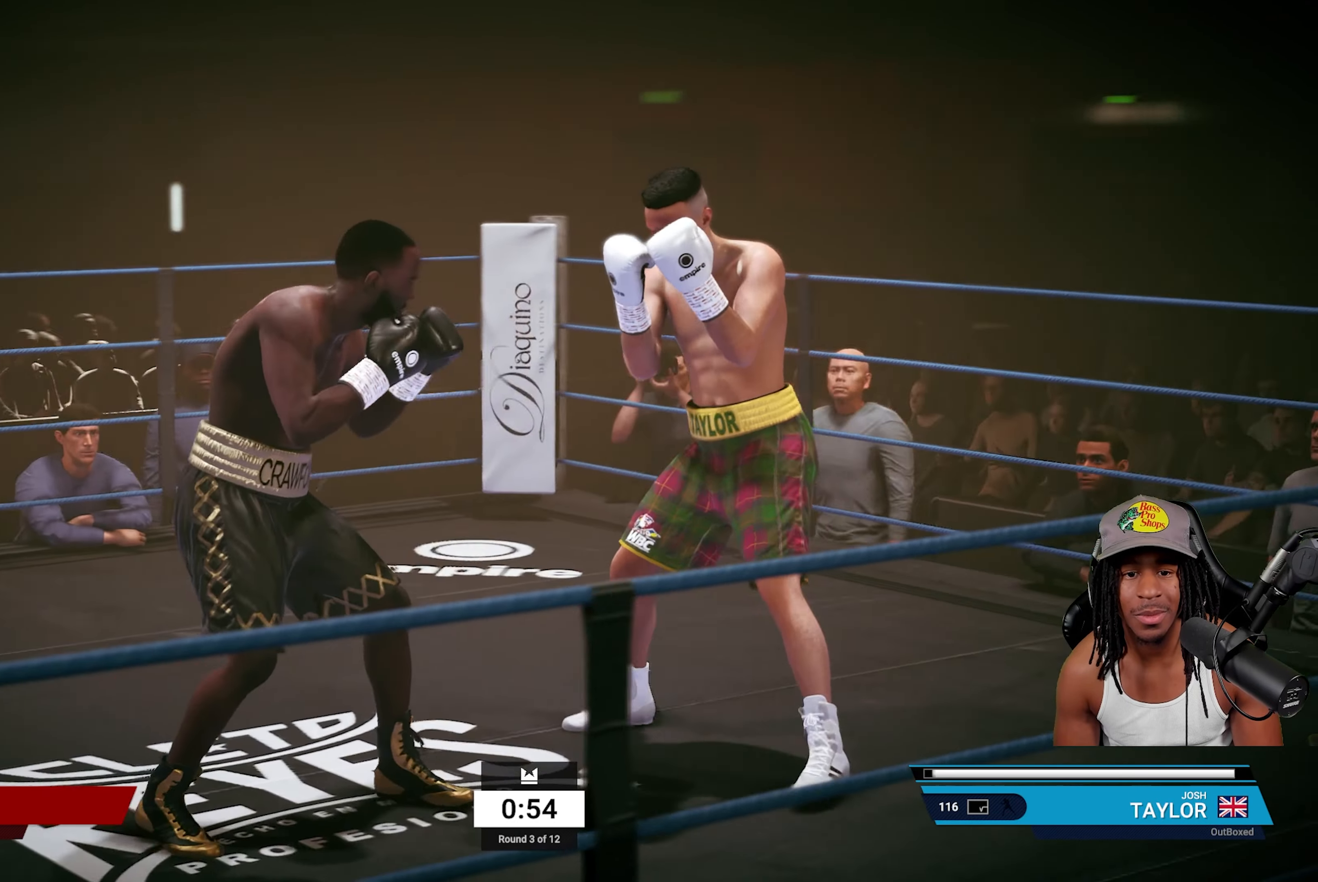
{"buttons": [], "left_stick": "center", "right_stick": "center", "events": [[300, "R2", "up"], [300, "left_stick", "center"], [317, "L1", "down"], [317, "L2", "down"], [350, "SQUARE", "down"], [467, "L1", "up"], [483, "L2", "up"], [483, "SQUARE", "up"]]}
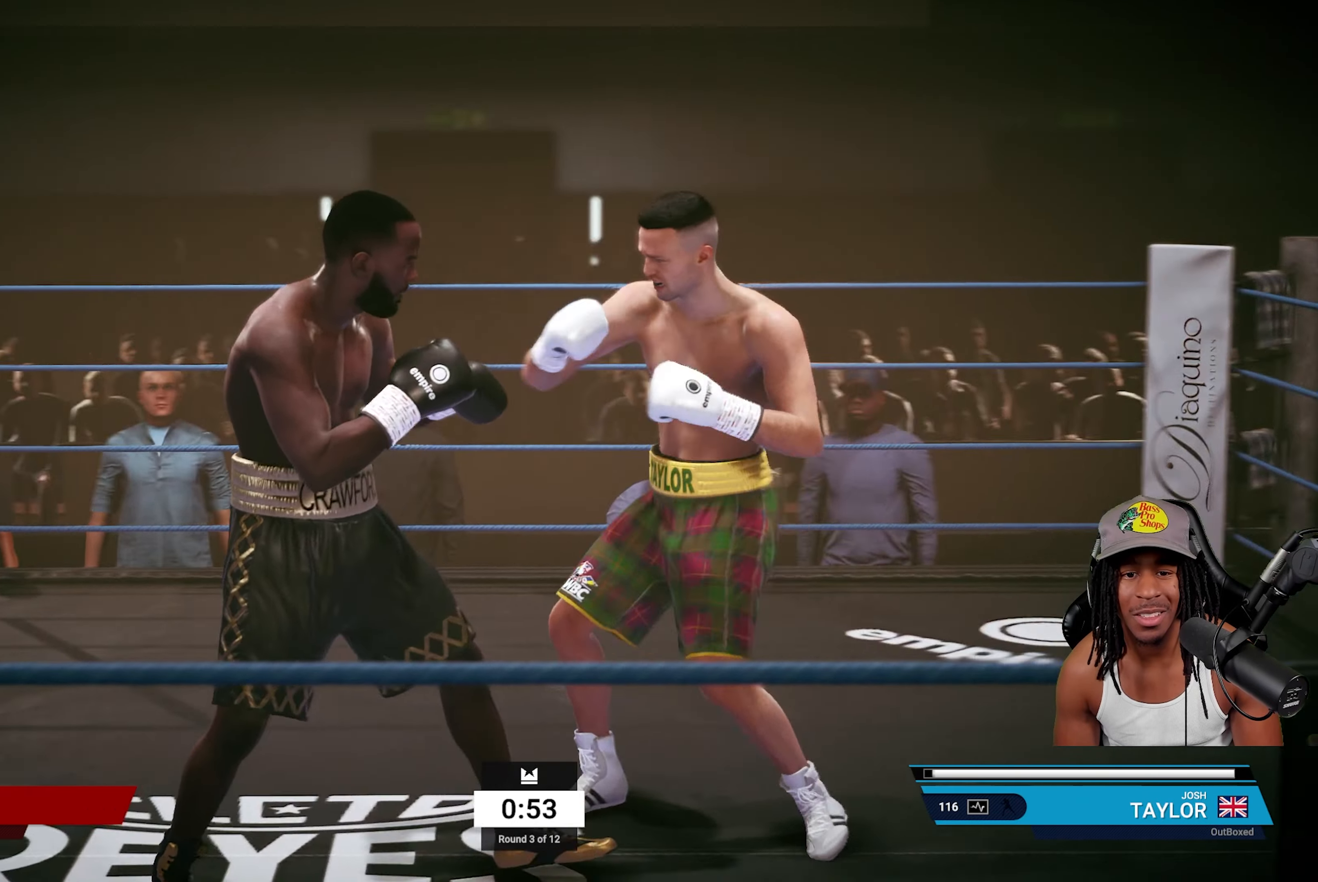
{"buttons": ["R2"], "left_stick": "right", "right_stick": "center", "events": [[83, "left_stick", "right"], [167, "R2", "down"]]}
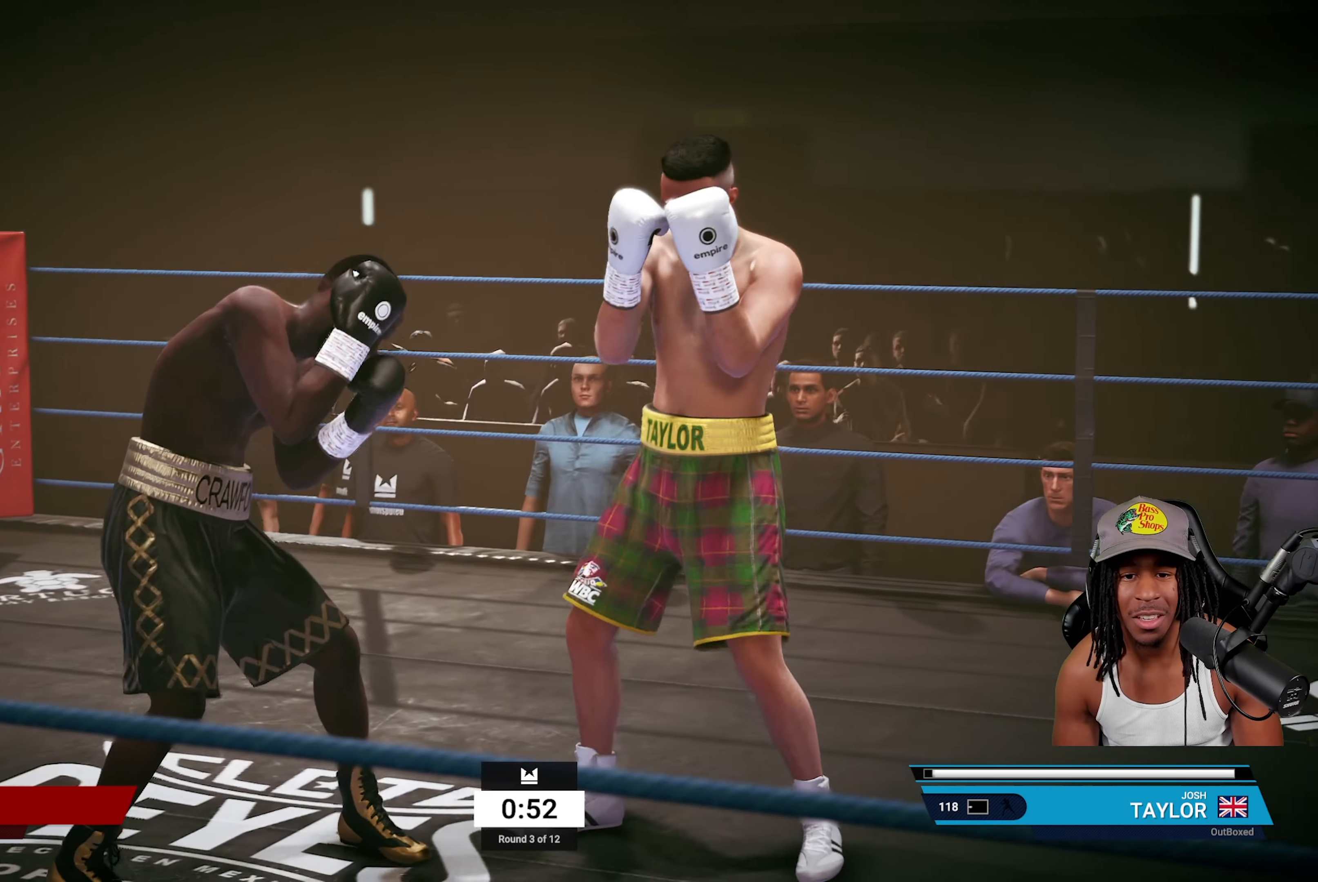
{"buttons": [], "left_stick": "left", "right_stick": "center", "events": [[100, "R2", "up"], [150, "left_stick", "up-left"], [217, "left_stick", "down-left"], [233, "L2", "down"], [250, "L1", "down"], [267, "TRIANGLE", "down"], [300, "left_stick", "left"], [367, "TRIANGLE", "up"], [400, "L1", "up"], [483, "L2", "up"]]}
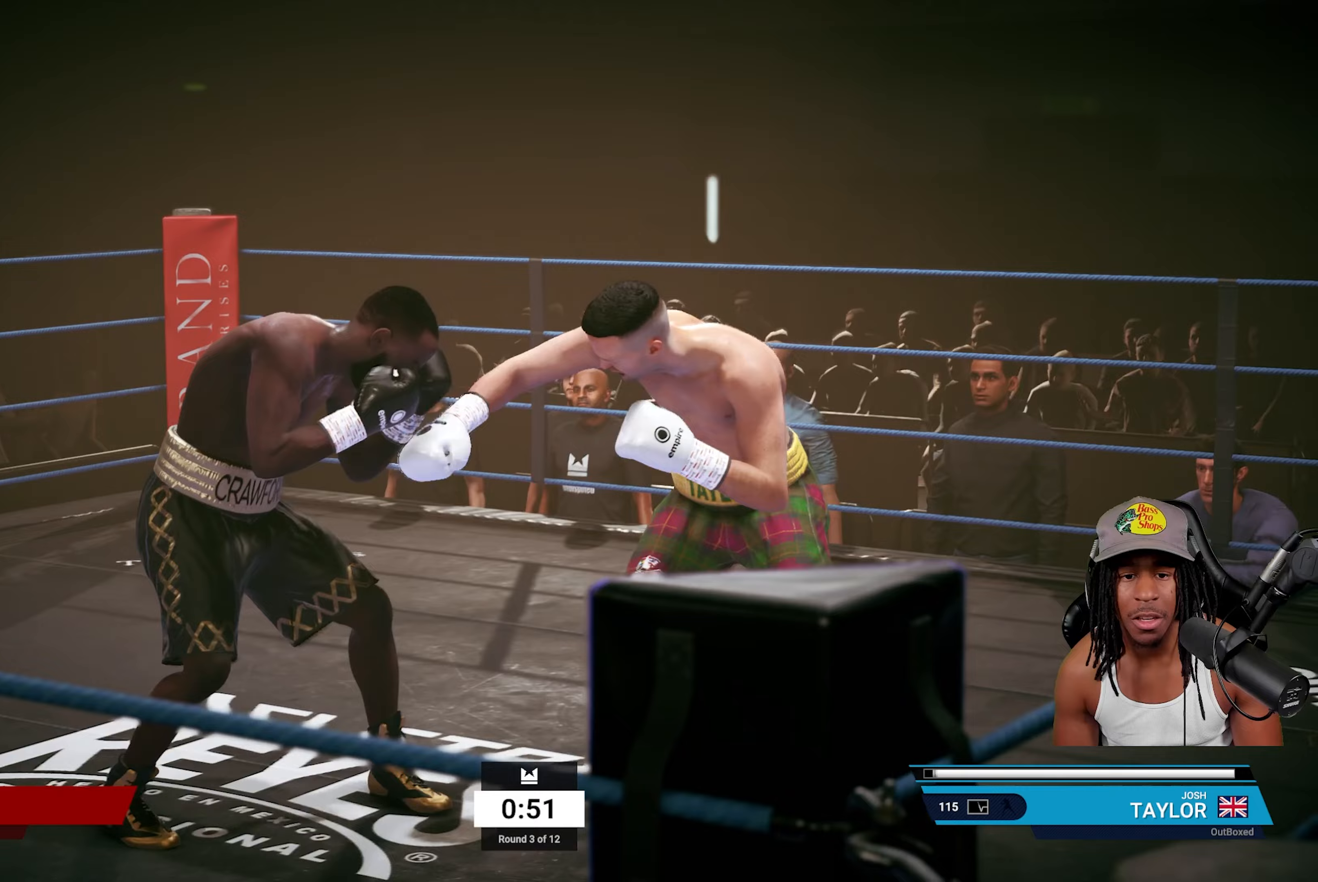
{"buttons": ["R2"], "left_stick": "right", "right_stick": "center", "events": [[133, "left_stick", "right"], [167, "R2", "down"]]}
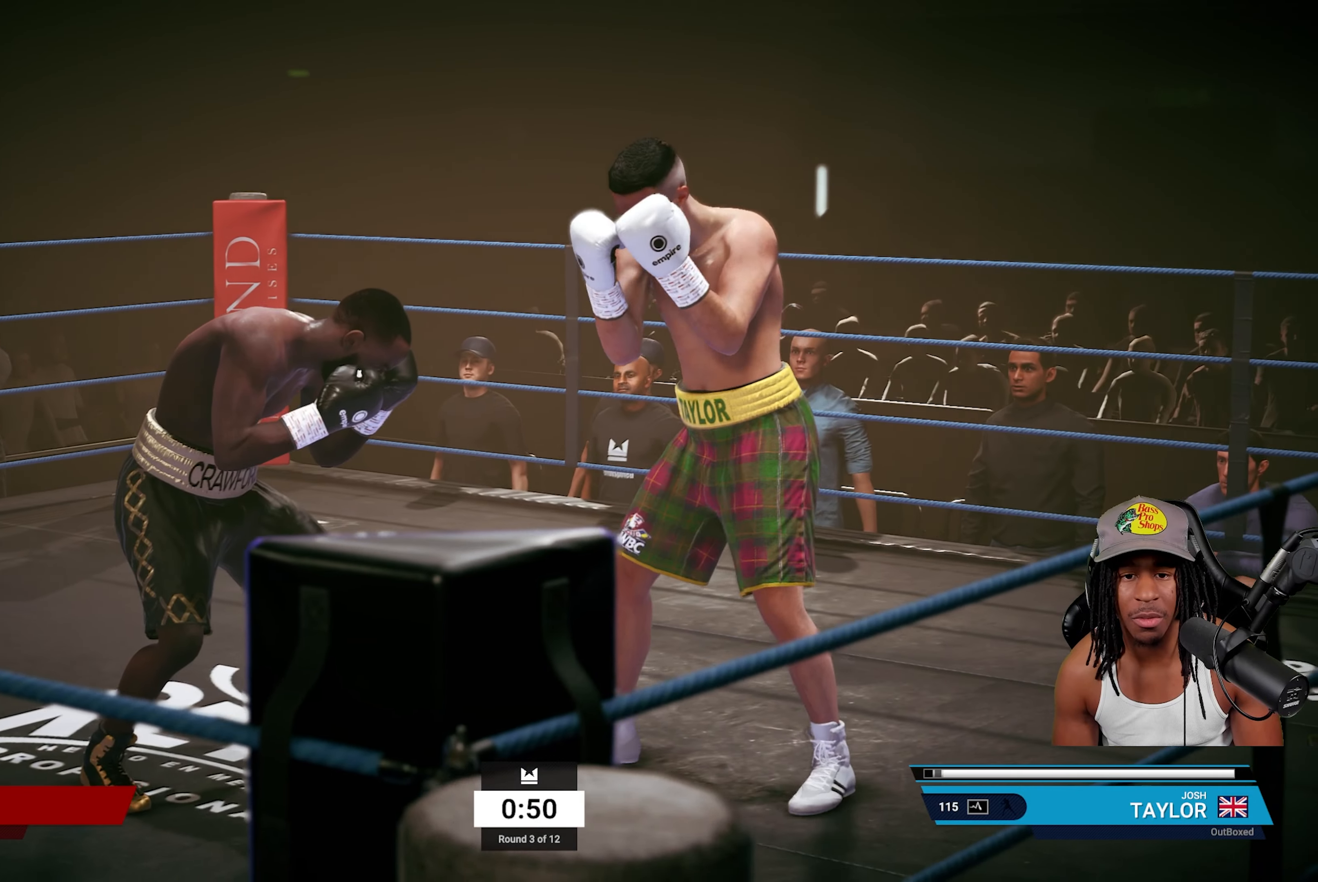
{"buttons": [], "left_stick": "left", "right_stick": "center", "events": [[150, "R2", "up"], [150, "left_stick", "up"], [367, "left_stick", "left"]]}
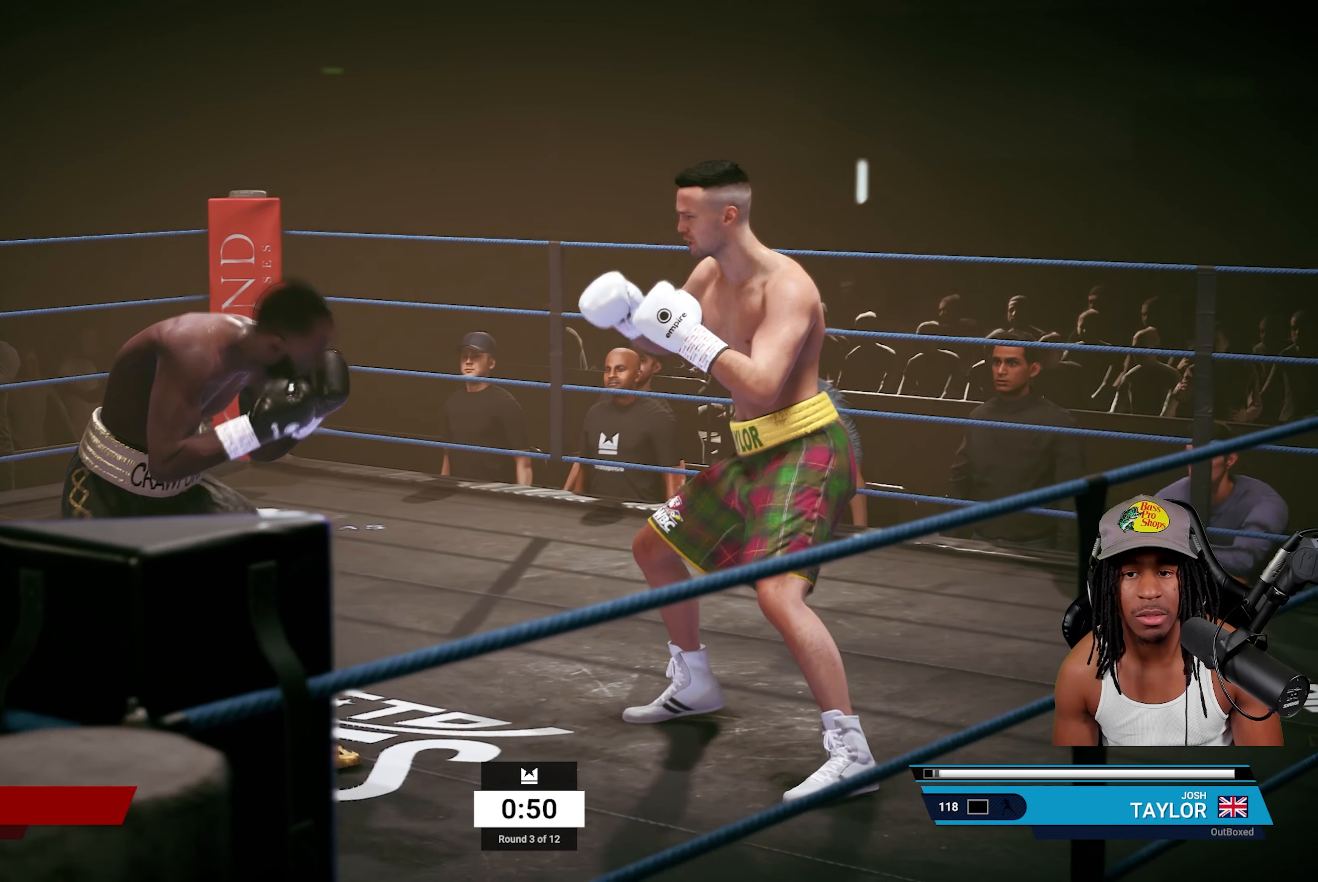
{"buttons": ["TRIANGLE"], "left_stick": "center", "right_stick": "center", "events": [[317, "left_stick", "center"], [433, "TRIANGLE", "down"]]}
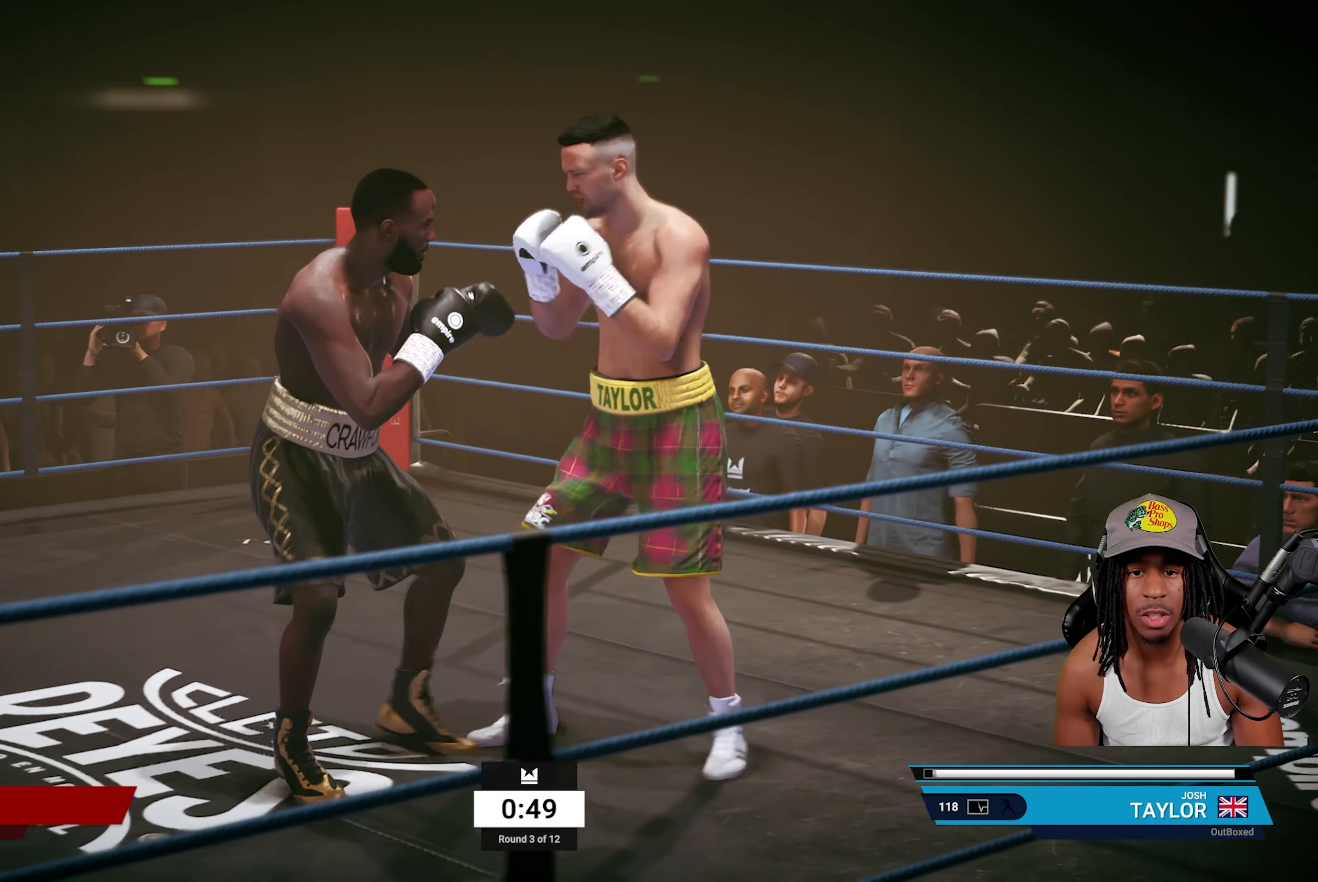
{"buttons": ["R2"], "left_stick": "up-right", "right_stick": "center", "events": [[50, "TRIANGLE", "up"], [83, "left_stick", "right"], [150, "R2", "down"], [400, "left_stick", "up-right"]]}
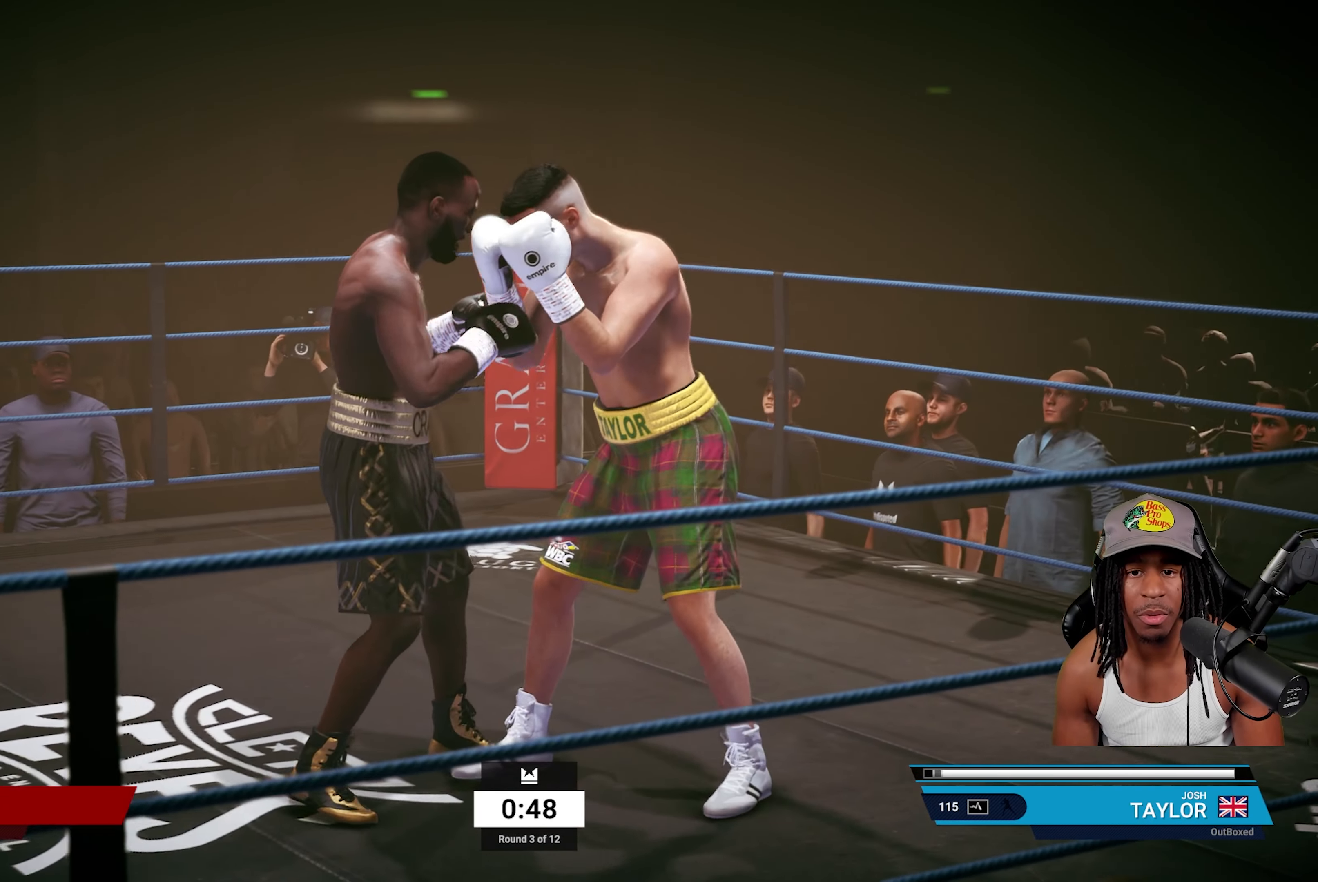
{"buttons": [], "left_stick": "up", "right_stick": "center", "events": [[50, "left_stick", "up"], [333, "R2", "up"]]}
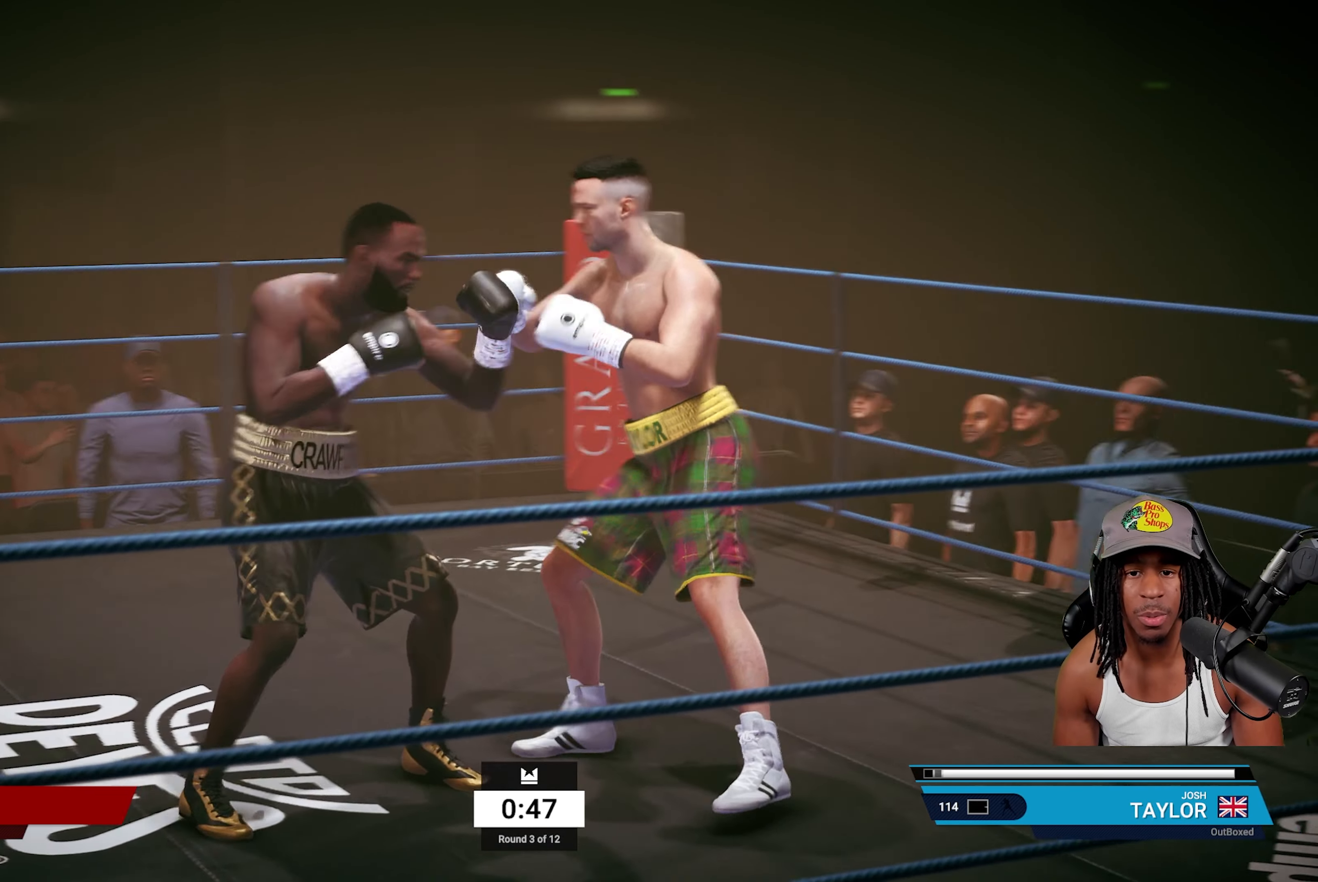
{"buttons": ["R2"], "left_stick": "right", "right_stick": "center", "events": [[17, "left_stick", "center"], [167, "TRIANGLE", "down"], [283, "TRIANGLE", "up"], [383, "R2", "down"], [383, "left_stick", "right"]]}
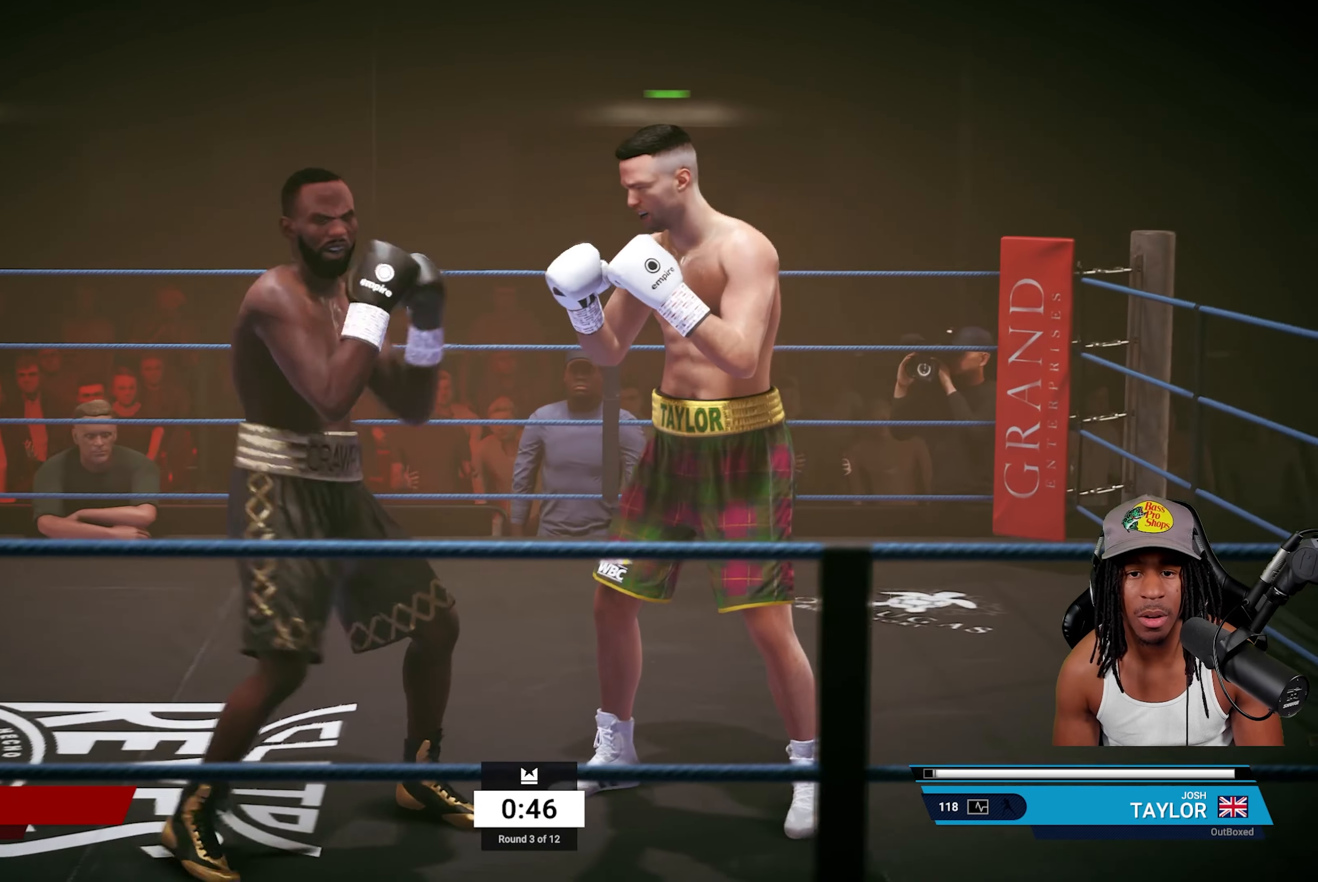
{"buttons": [], "left_stick": "center", "right_stick": "center", "events": [[200, "R2", "up"], [283, "left_stick", "center"]]}
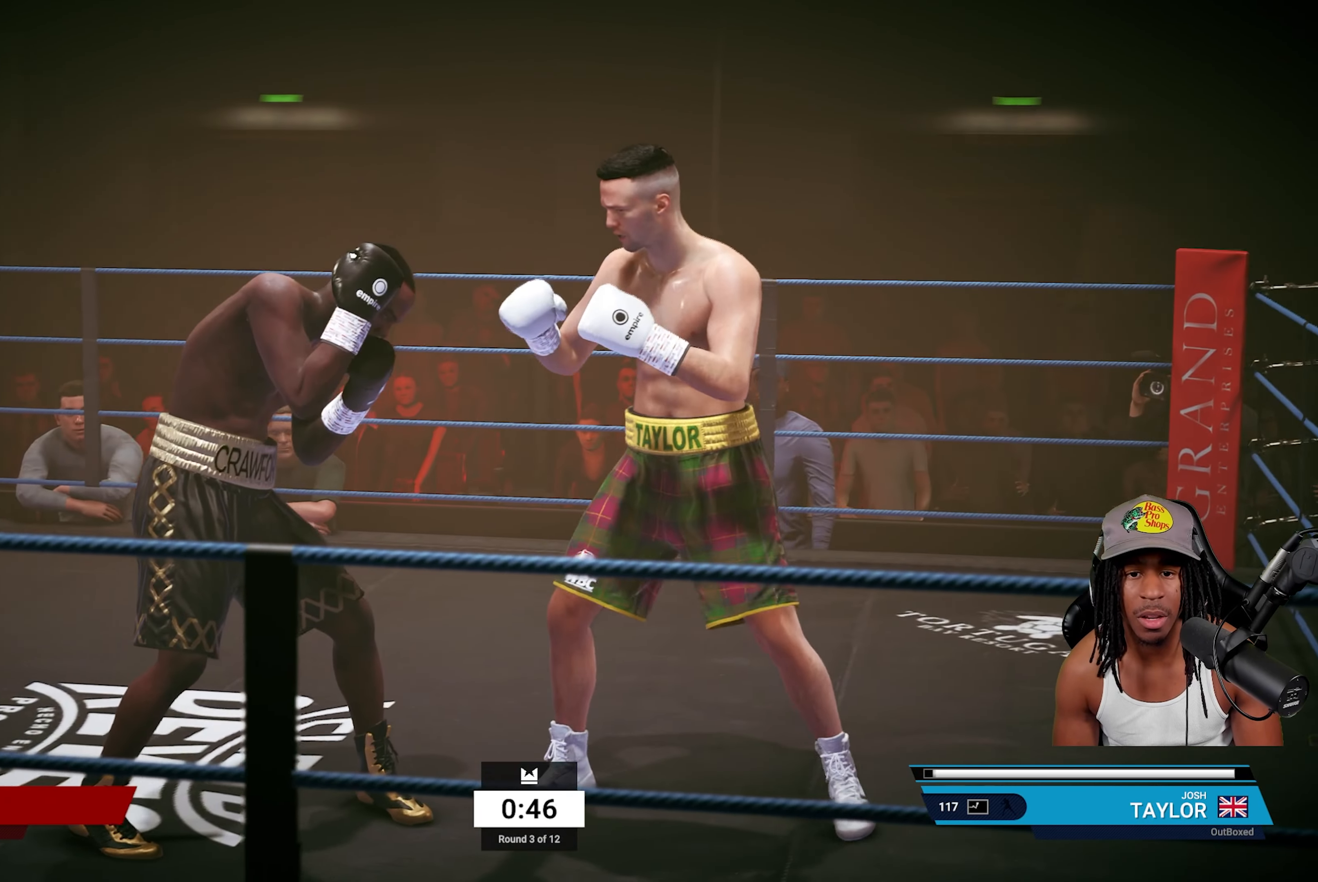
{"buttons": [], "left_stick": "up", "right_stick": "center", "events": [[233, "left_stick", "up"]]}
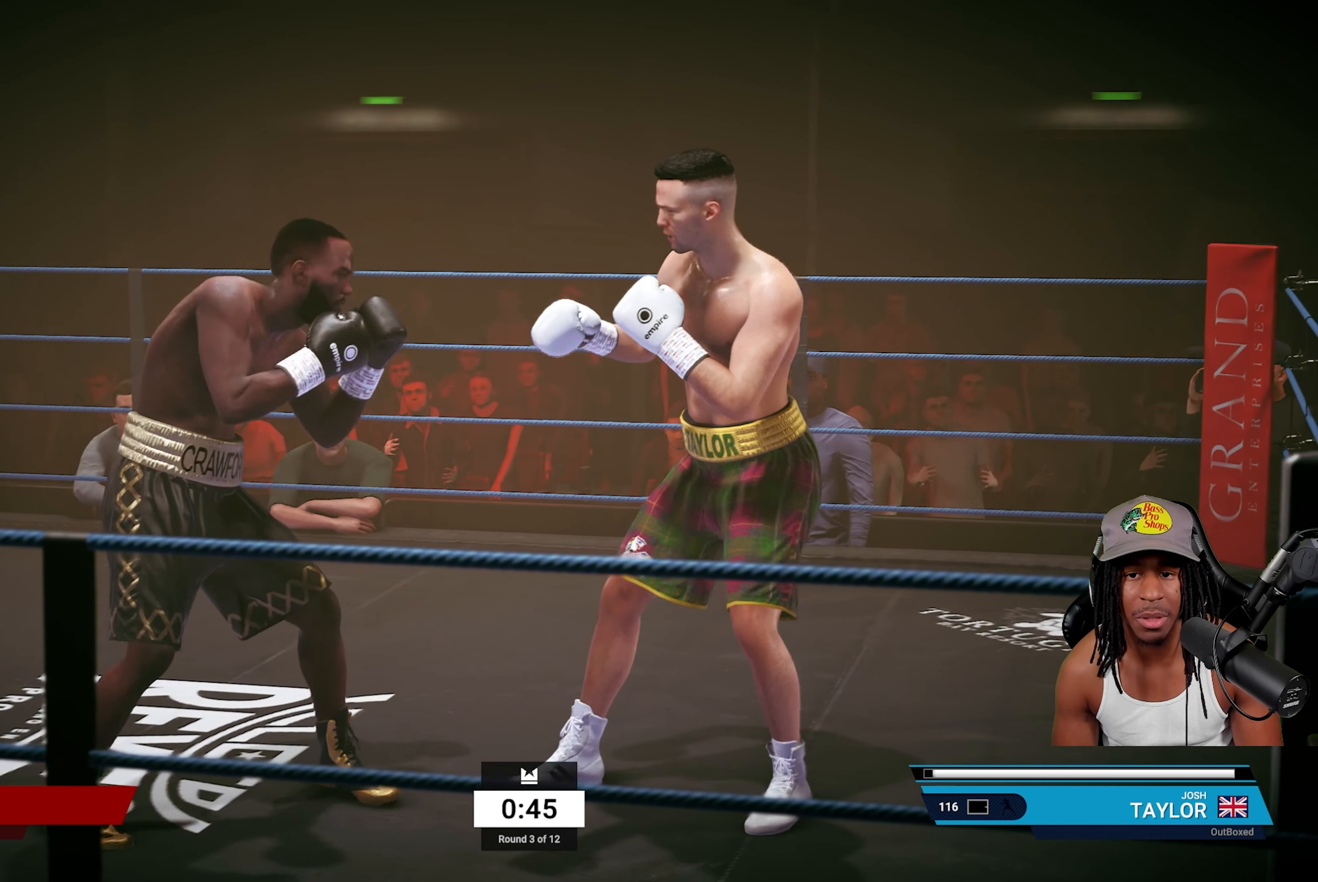
{"buttons": ["TRIANGLE"], "left_stick": "center", "right_stick": "center", "events": [[283, "left_stick", "center"], [500, "TRIANGLE", "down"]]}
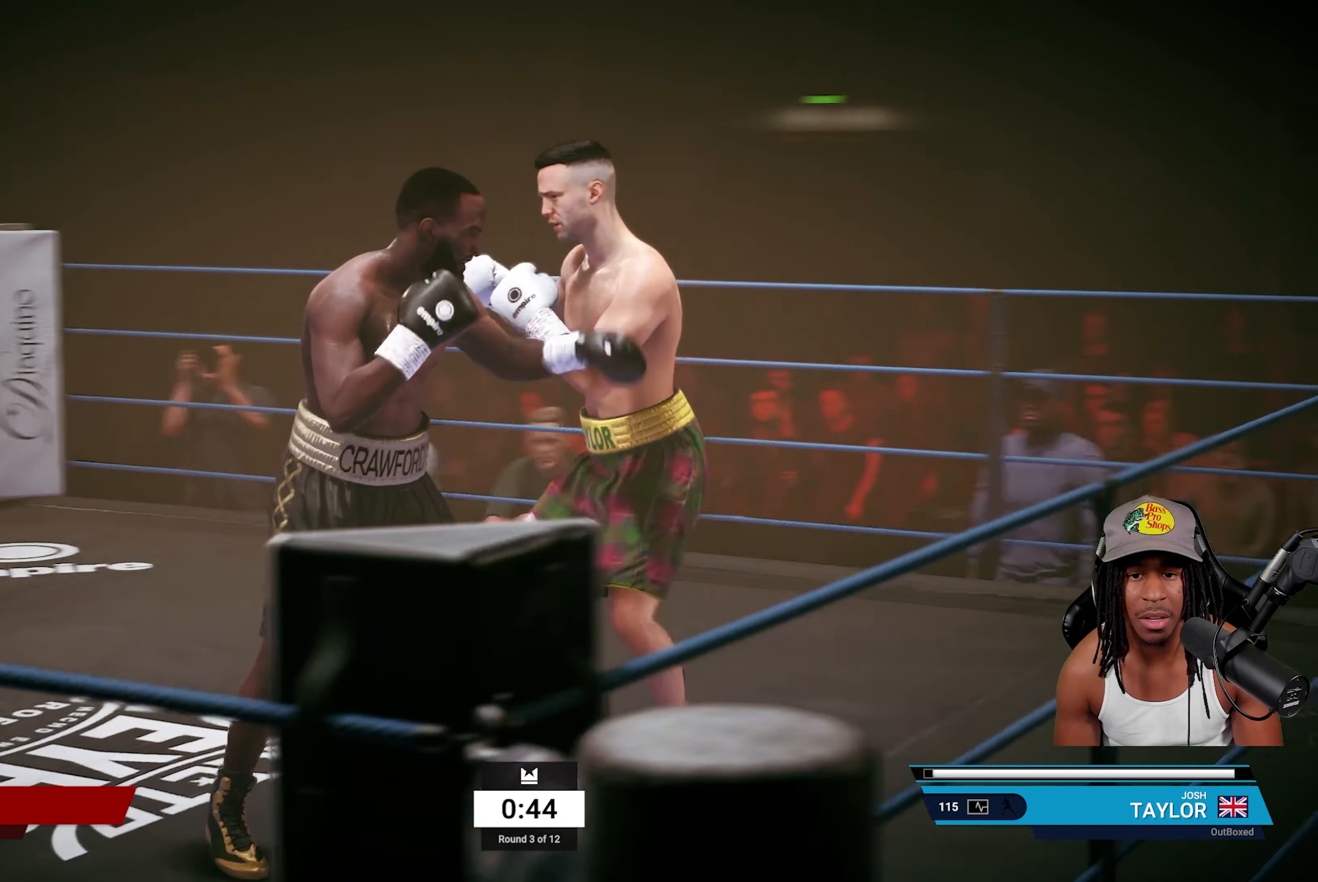
{"buttons": [], "left_stick": "right", "right_stick": "center", "events": [[83, "TRIANGLE", "up"], [200, "SQUARE", "down"], [317, "SQUARE", "up"], [467, "left_stick", "right"]]}
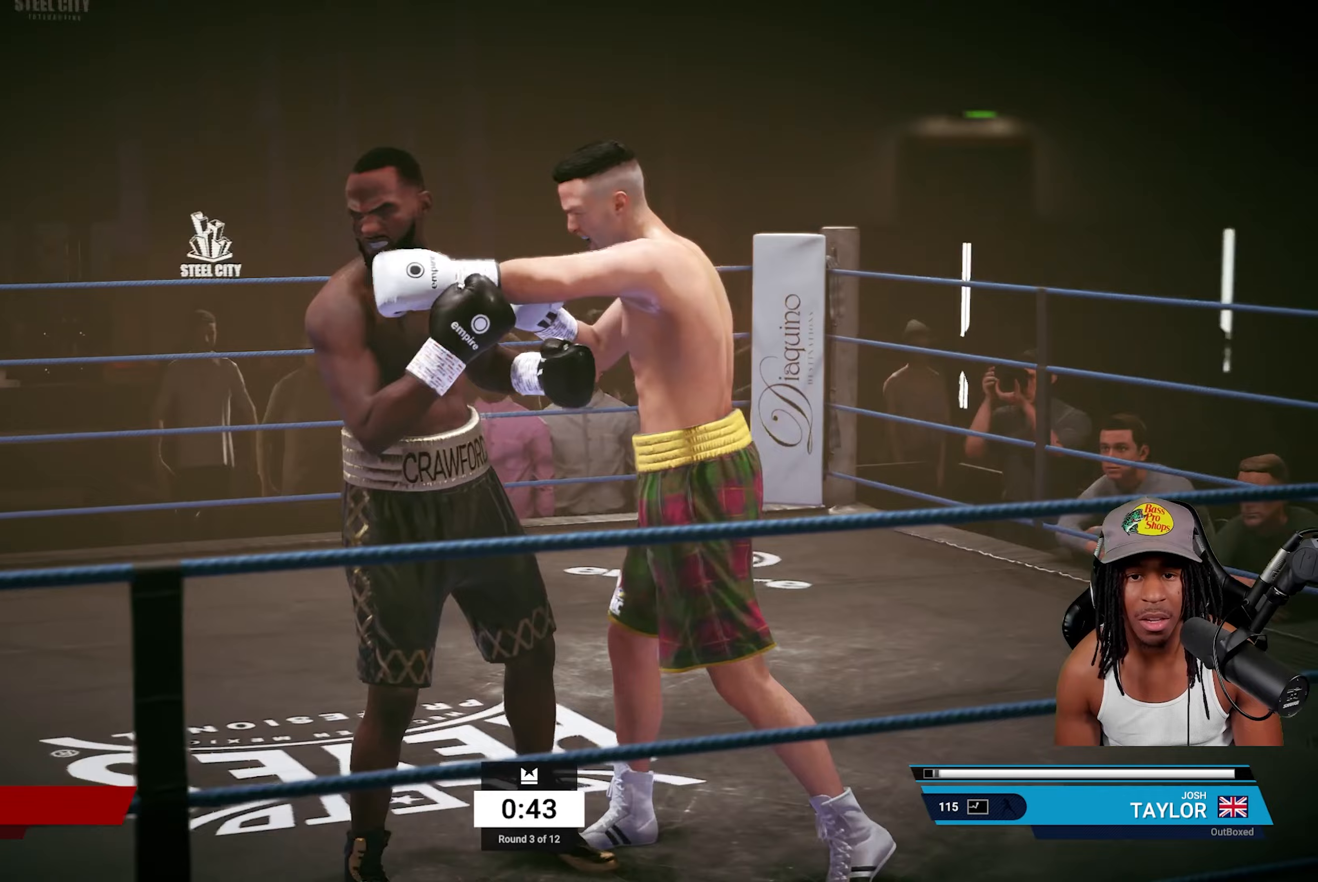
{"buttons": ["R2"], "left_stick": "right", "right_stick": "center", "events": [[133, "R2", "down"]]}
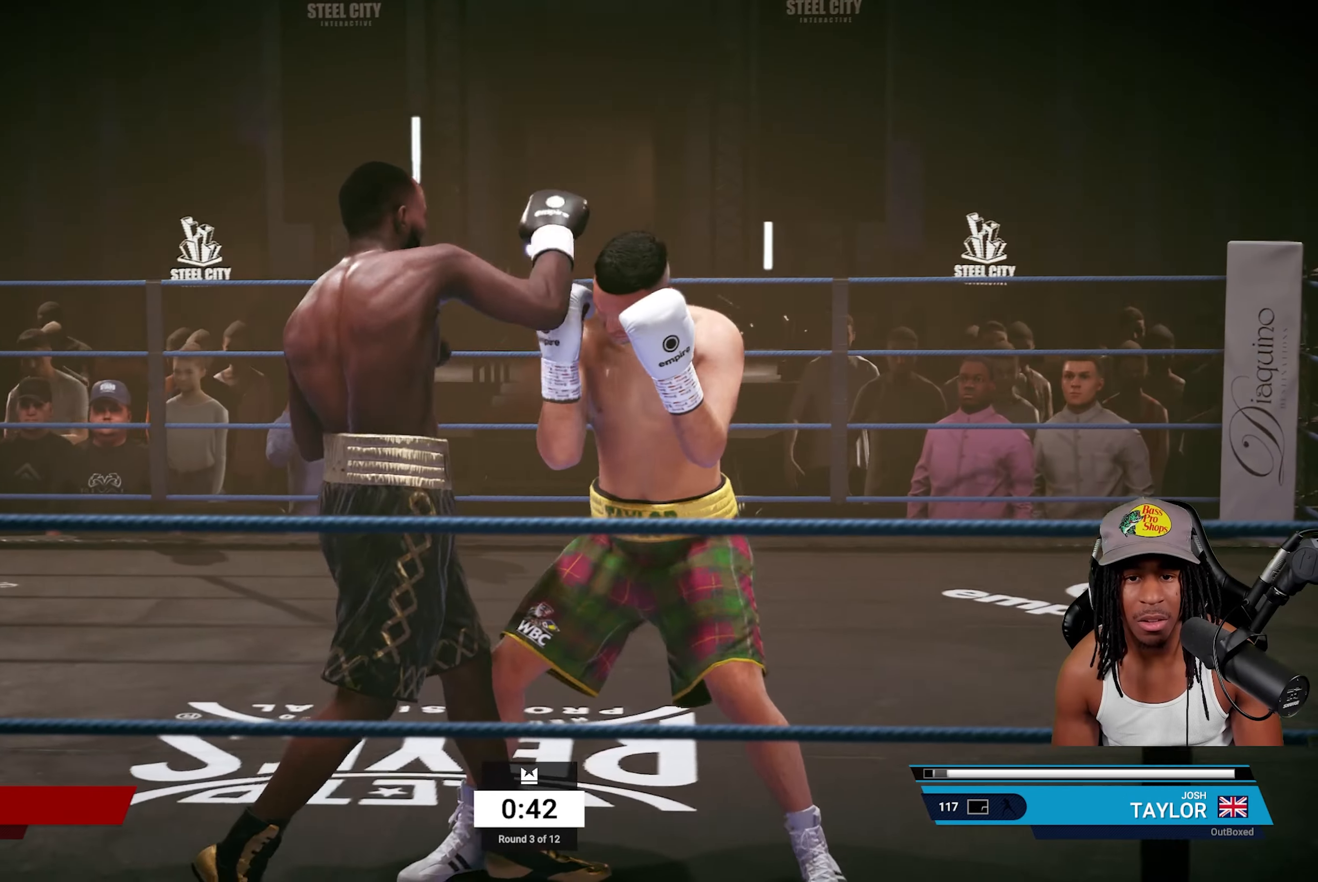
{"buttons": ["SQUARE"], "left_stick": "up", "right_stick": "center", "events": [[200, "R2", "up"], [217, "left_stick", "center"], [250, "TRIANGLE", "down"], [367, "TRIANGLE", "up"], [483, "SQUARE", "down"], [483, "left_stick", "up"]]}
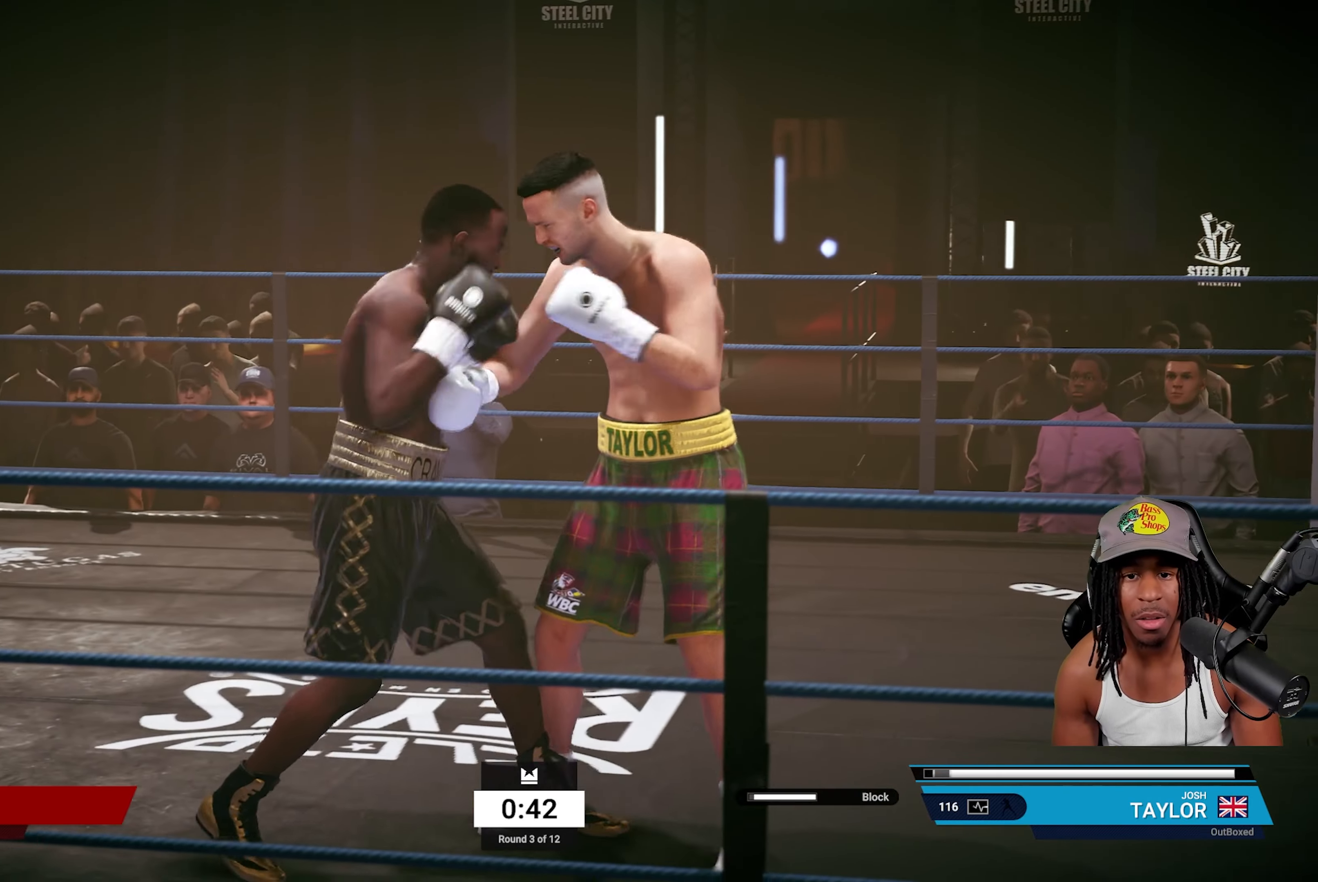
{"buttons": ["R2"], "left_stick": "up", "right_stick": "center", "events": [[33, "SQUARE", "up"], [100, "R2", "down"]]}
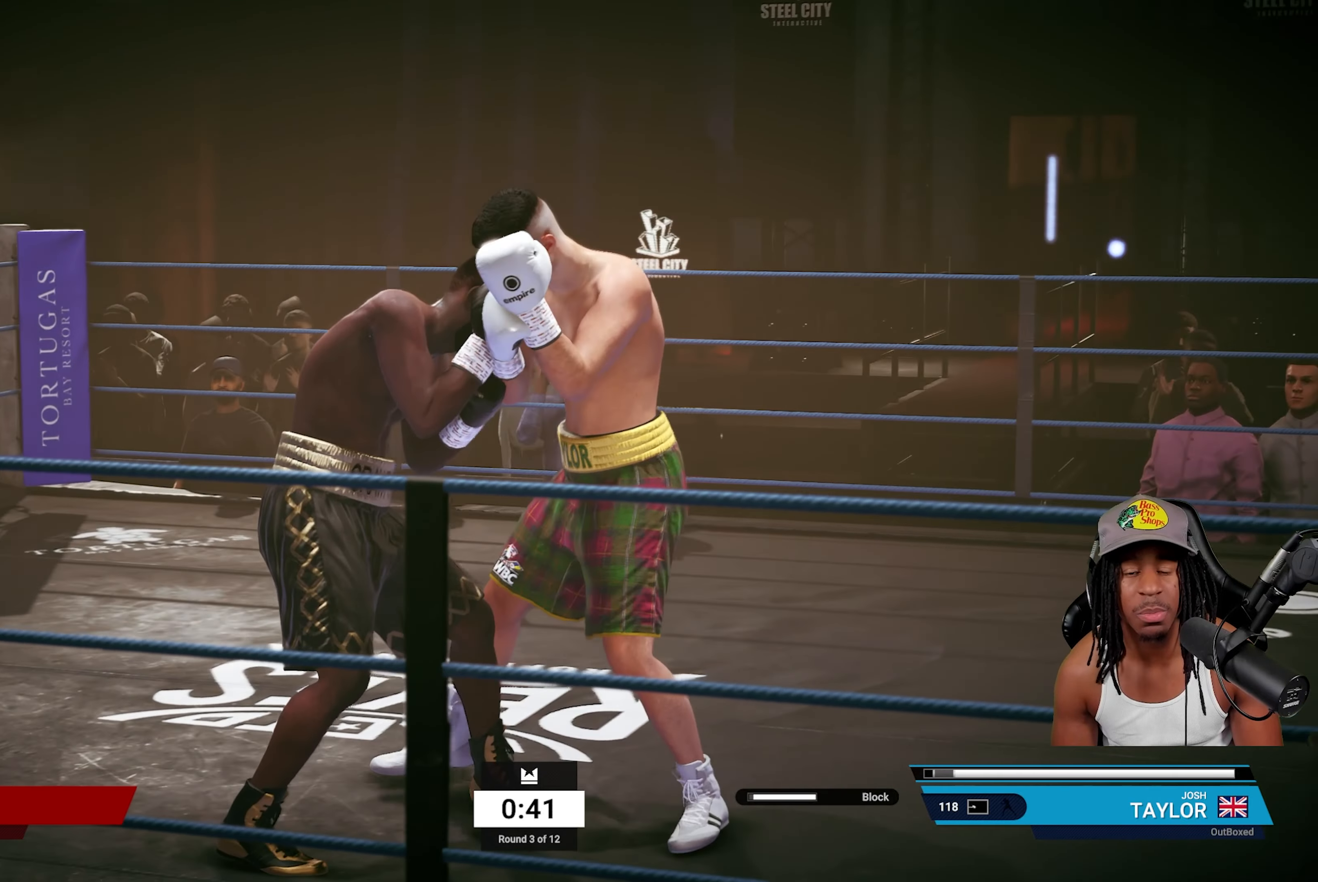
{"buttons": [], "left_stick": "right", "right_stick": "center", "events": [[217, "R2", "up"], [267, "left_stick", "up-right"], [367, "left_stick", "right"]]}
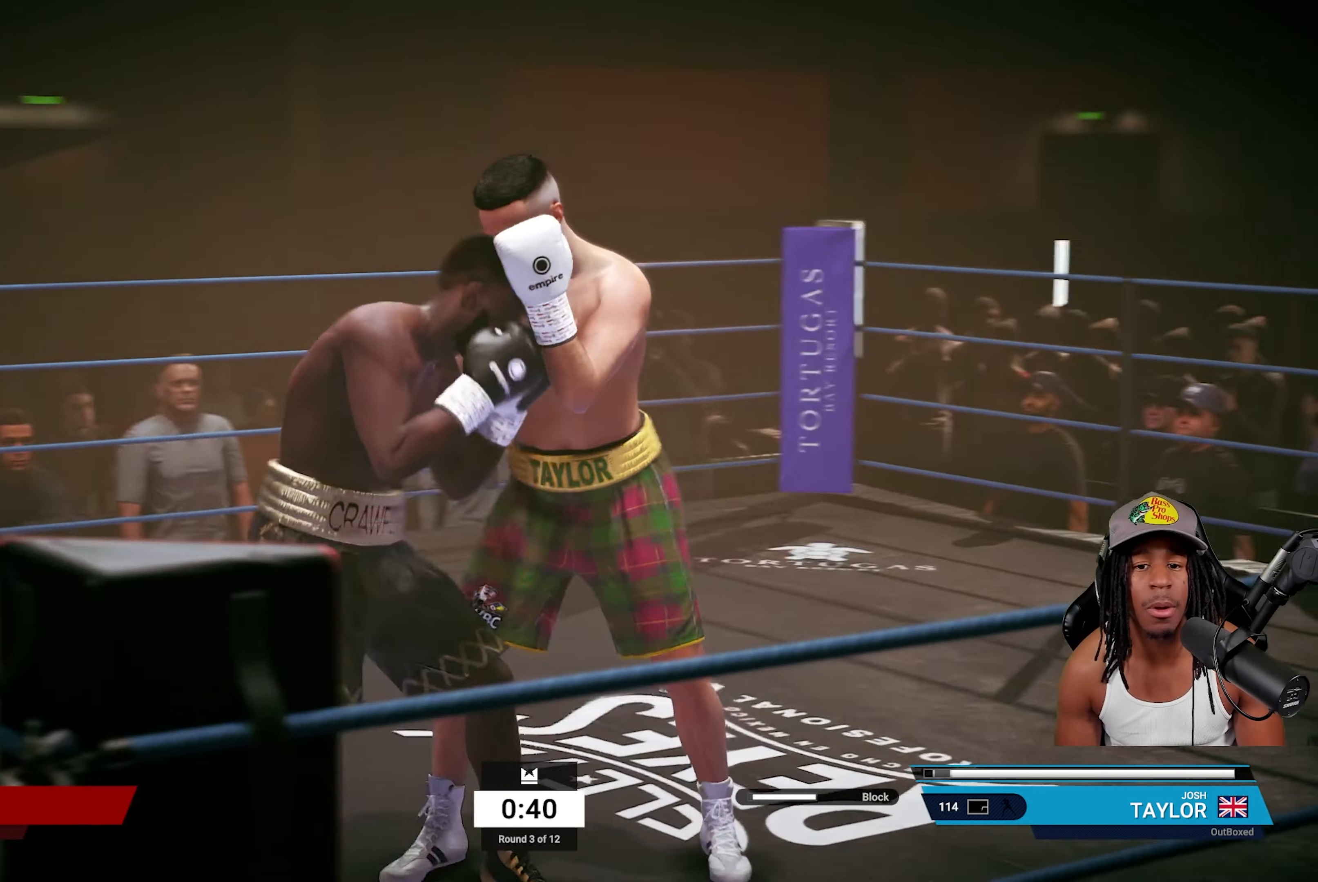
{"buttons": ["TRIANGLE"], "left_stick": "down-left", "right_stick": "center", "events": [[500, "TRIANGLE", "down"], [500, "left_stick", "down-left"]]}